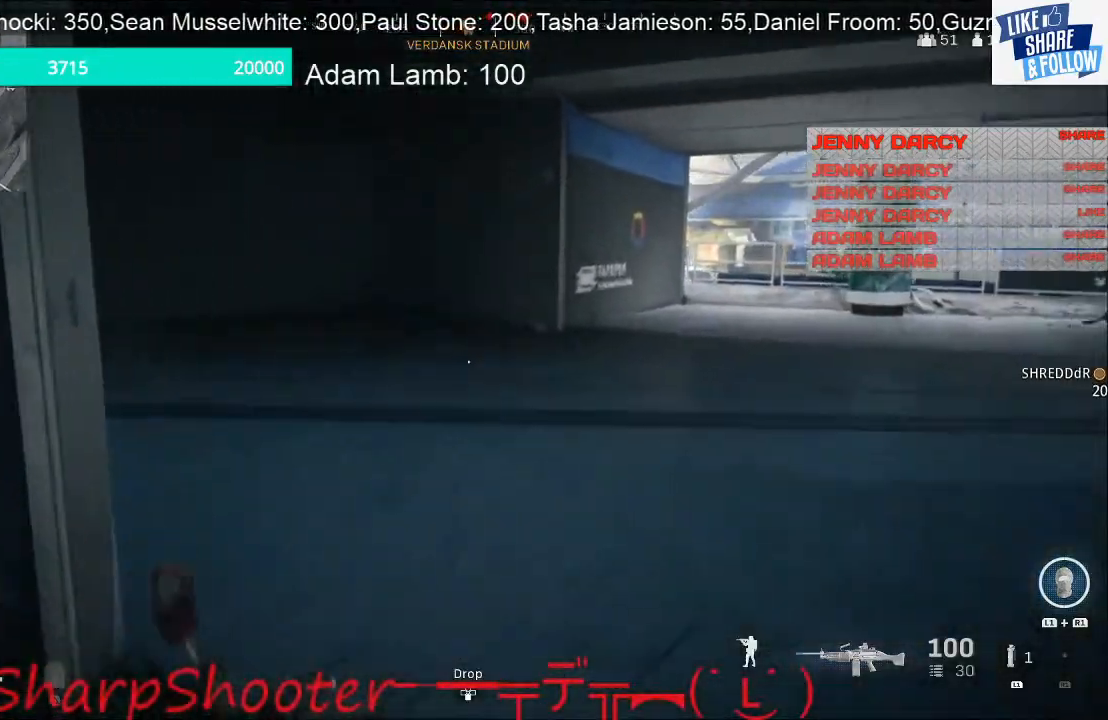
Gameplay with a controller (PlayStation layout); each line is a JSON object with the inputs held at the frame after it. "events" lists button and stick changes between this image and that frame as [ms after this image, input, new state], when the widget could be followed in between. Not read: R1.
{"buttons": [], "left_stick": "right", "right_stick": "center", "events": [[133, "right_stick", "left"], [267, "left_stick", "up-right"], [367, "left_stick", "right"], [367, "right_stick", "center"]]}
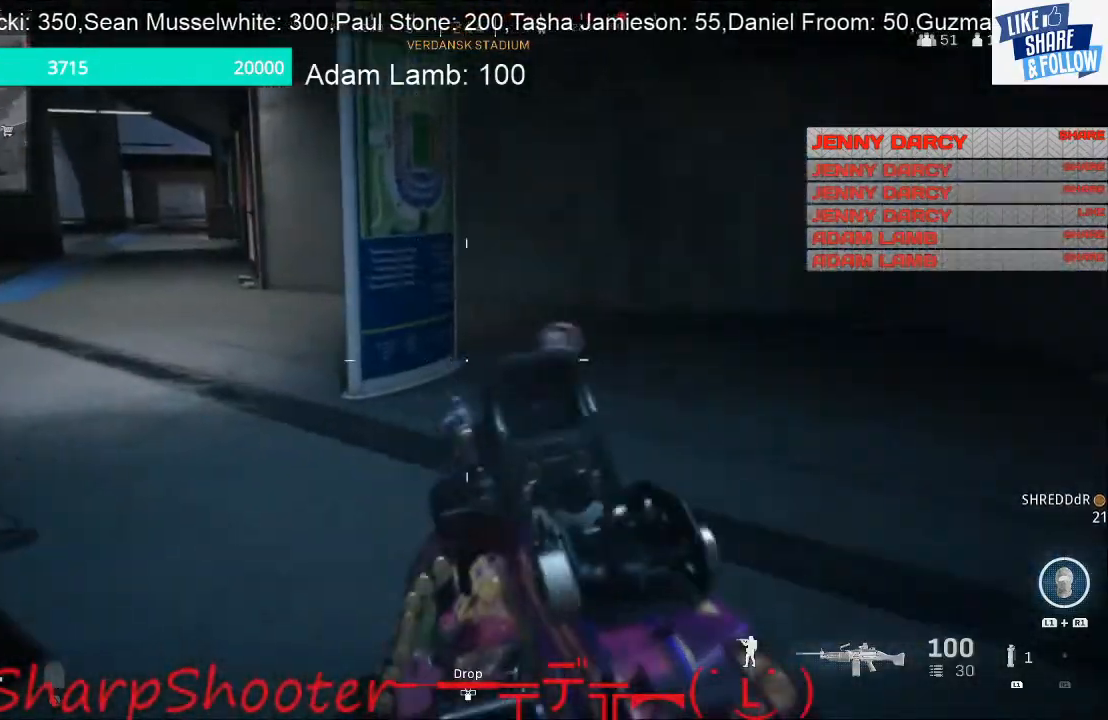
{"buttons": [], "left_stick": "up-right", "right_stick": "right", "events": [[200, "right_stick", "right"], [500, "left_stick", "up-right"]]}
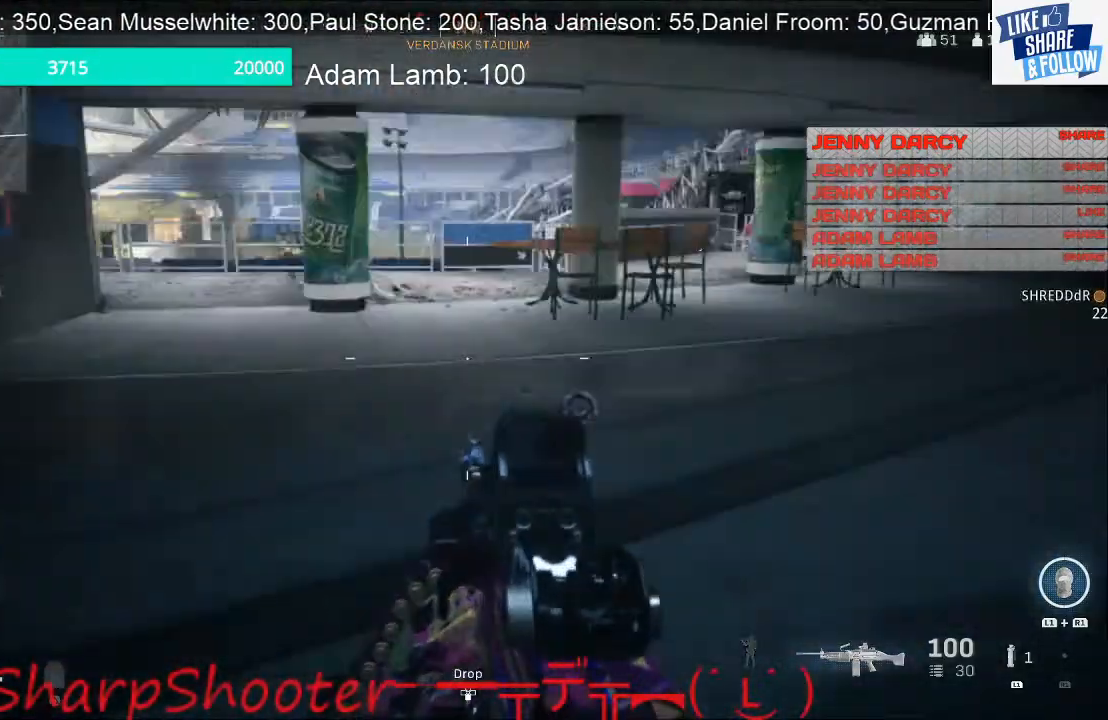
{"buttons": [], "left_stick": "up", "right_stick": "center", "events": [[100, "right_stick", "center"], [133, "left_stick", "up"]]}
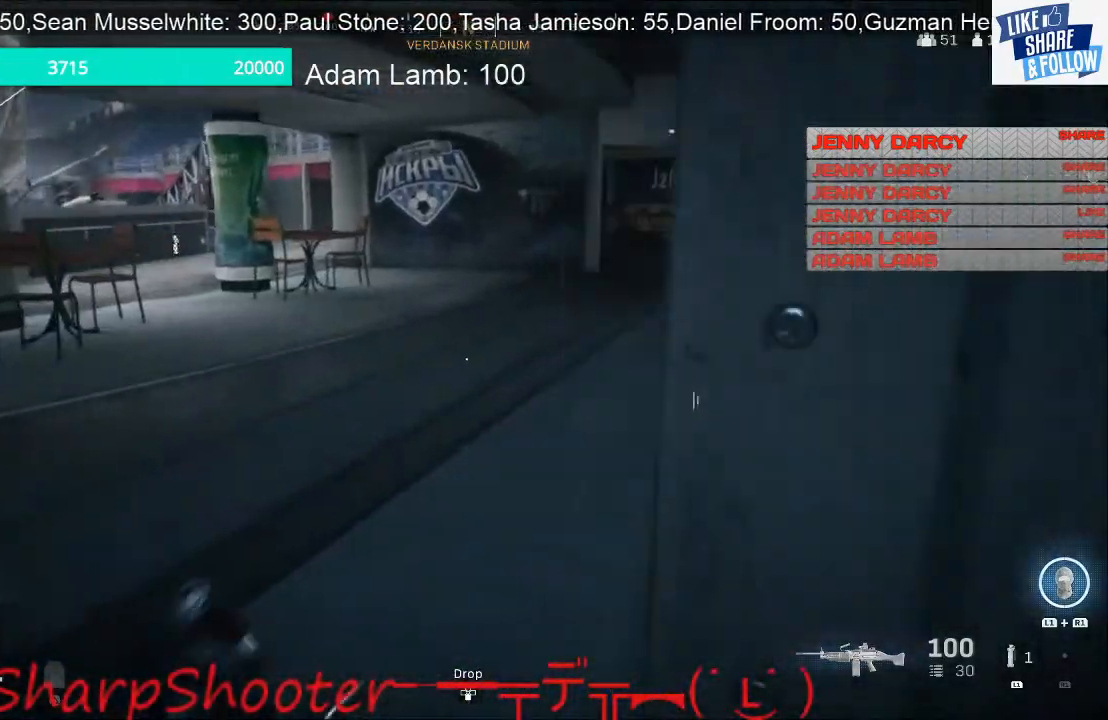
{"buttons": [], "left_stick": "up", "right_stick": "center", "events": [[200, "right_stick", "right"], [367, "right_stick", "center"]]}
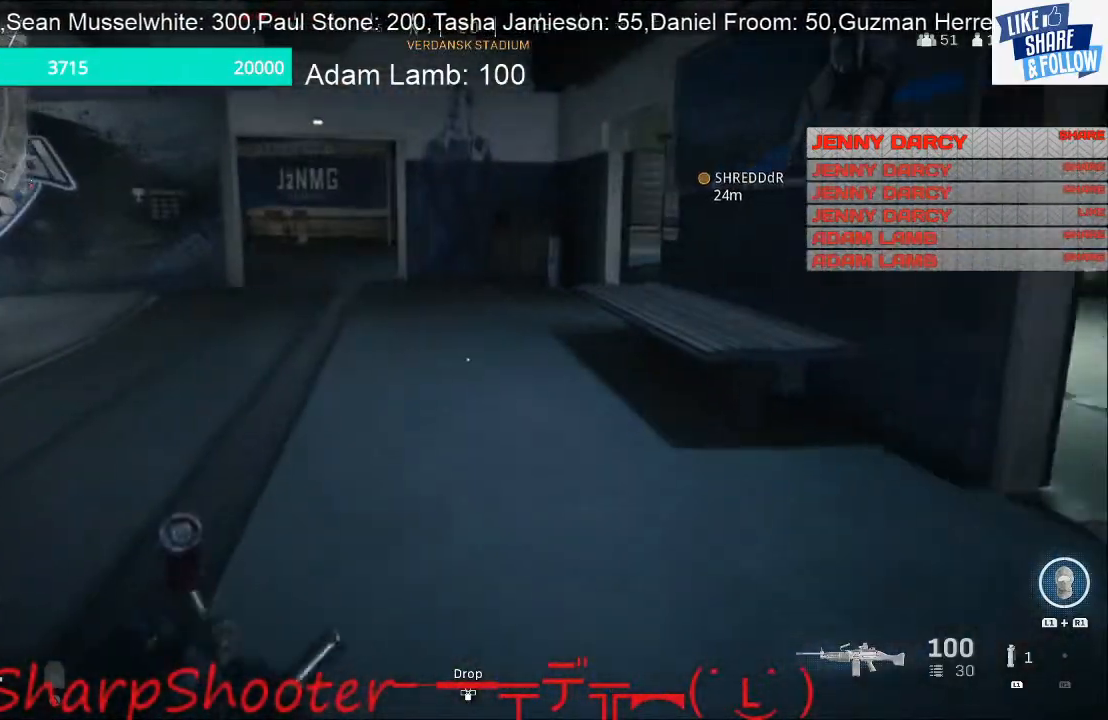
{"buttons": [], "left_stick": "up", "right_stick": "left", "events": [[267, "right_stick", "left"]]}
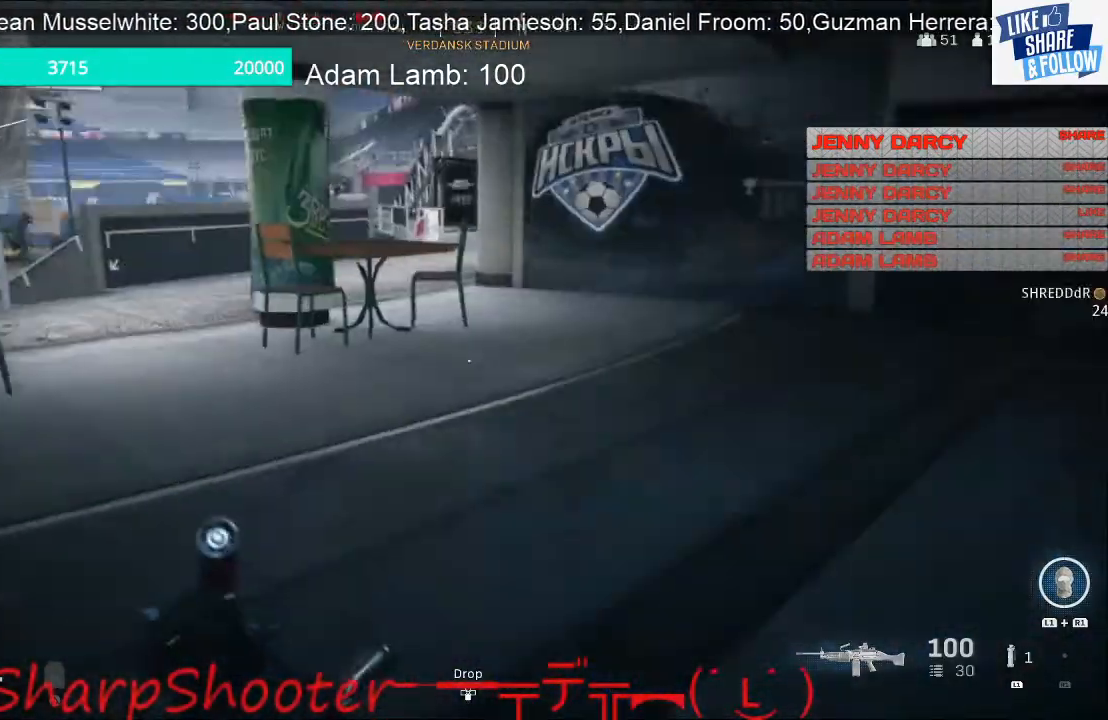
{"buttons": [], "left_stick": "right", "right_stick": "left", "events": [[67, "left_stick", "up-right"], [100, "right_stick", "center"], [167, "left_stick", "right"], [367, "right_stick", "left"]]}
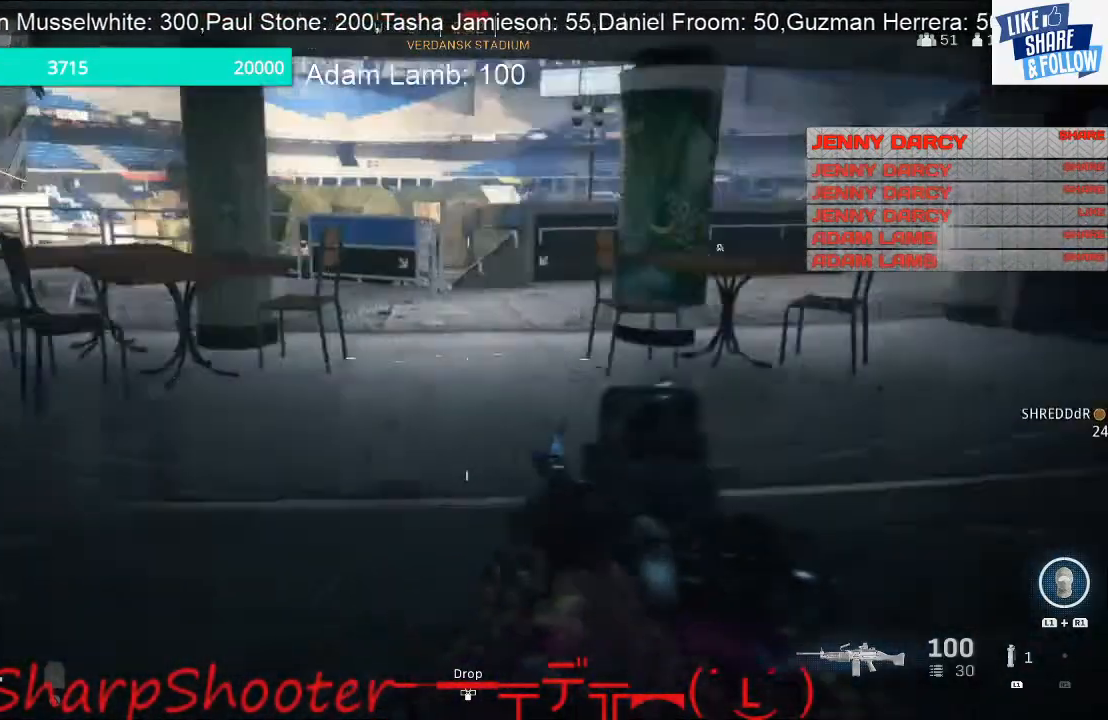
{"buttons": [], "left_stick": "right", "right_stick": "center", "events": [[133, "right_stick", "center"]]}
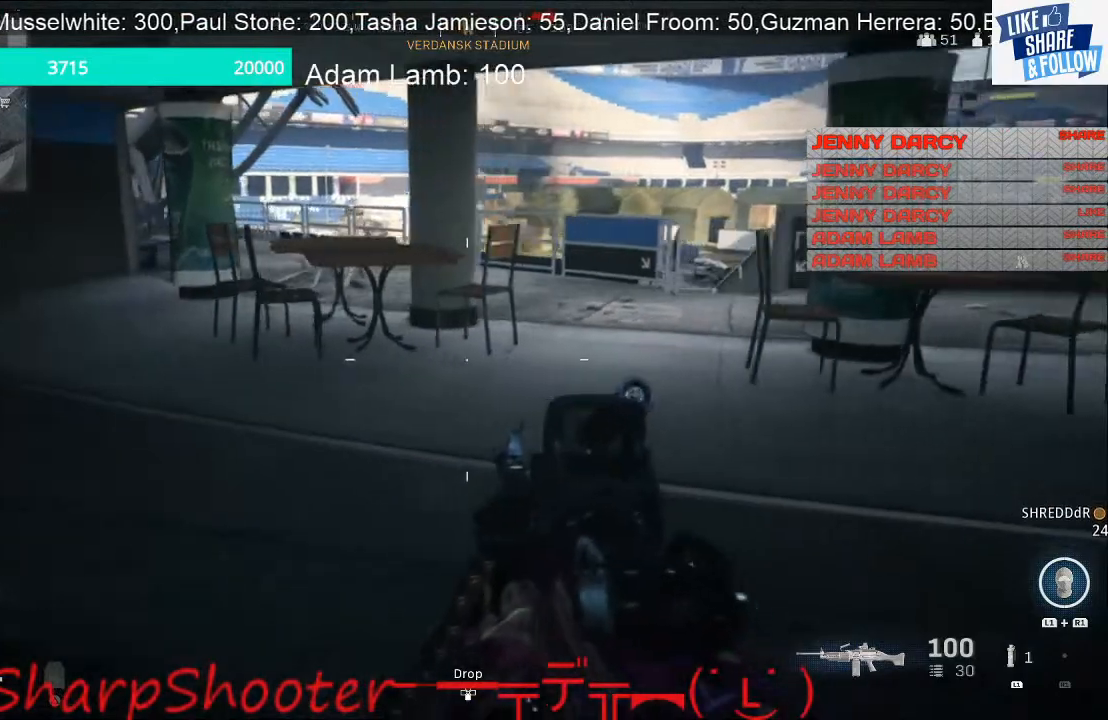
{"buttons": [], "left_stick": "up", "right_stick": "center", "events": [[100, "right_stick", "right"], [233, "left_stick", "up-right"], [400, "left_stick", "up"], [500, "right_stick", "center"]]}
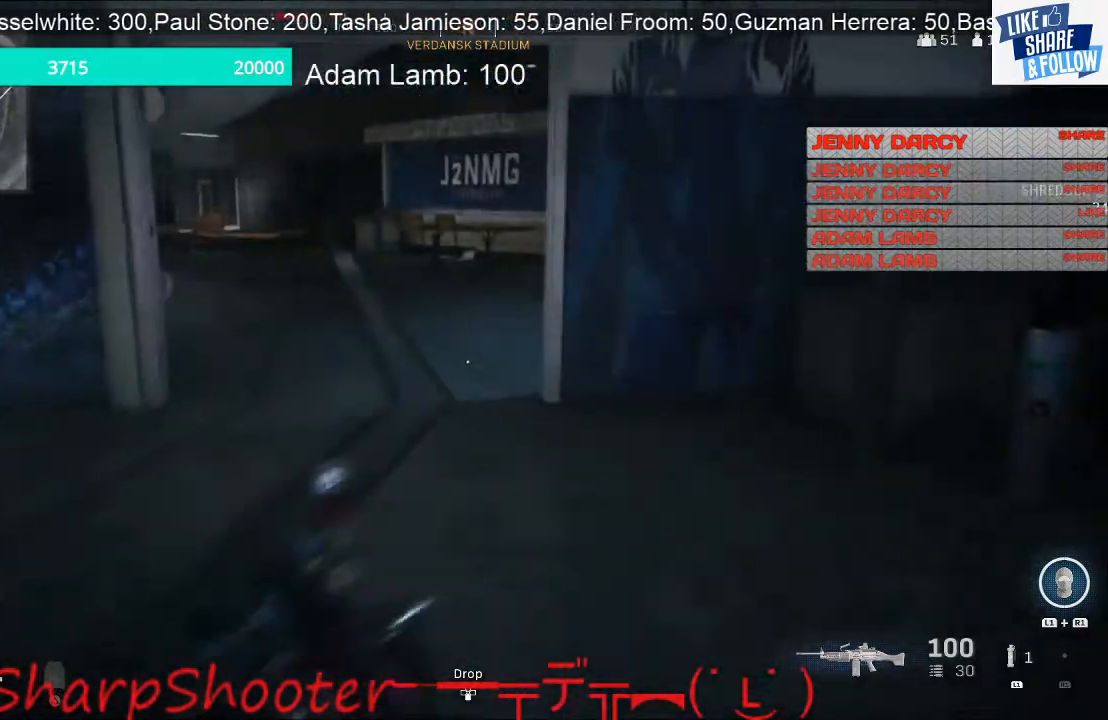
{"buttons": [], "left_stick": "up", "right_stick": "center", "events": []}
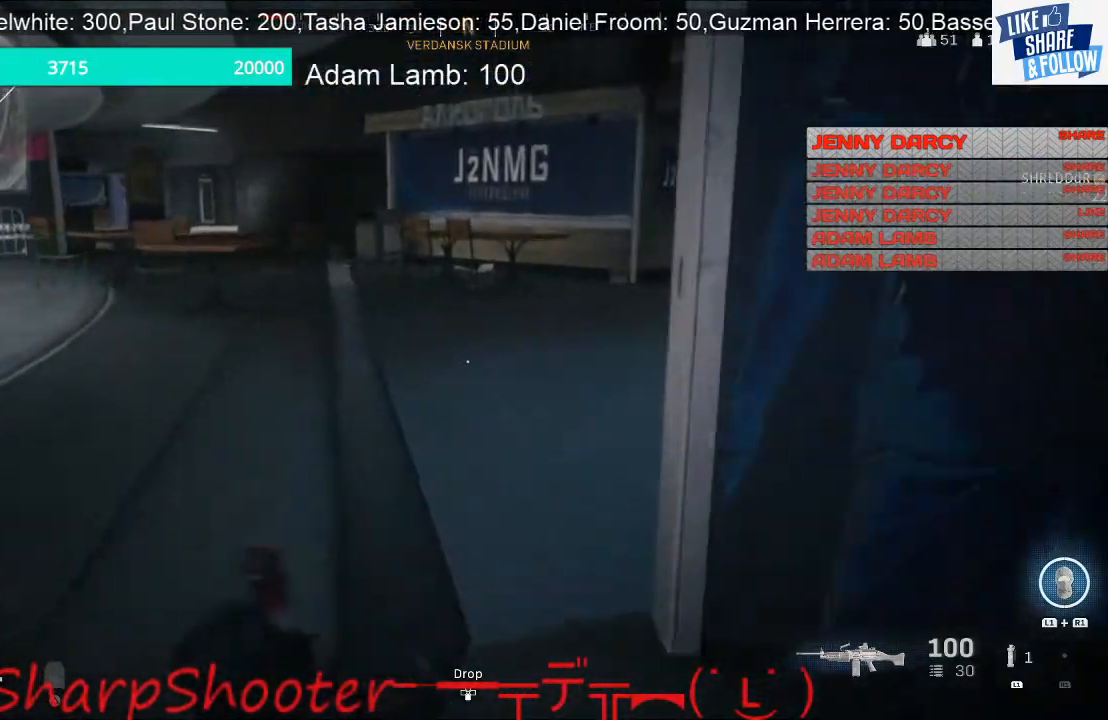
{"buttons": [], "left_stick": "up", "right_stick": "right", "events": [[267, "right_stick", "right"]]}
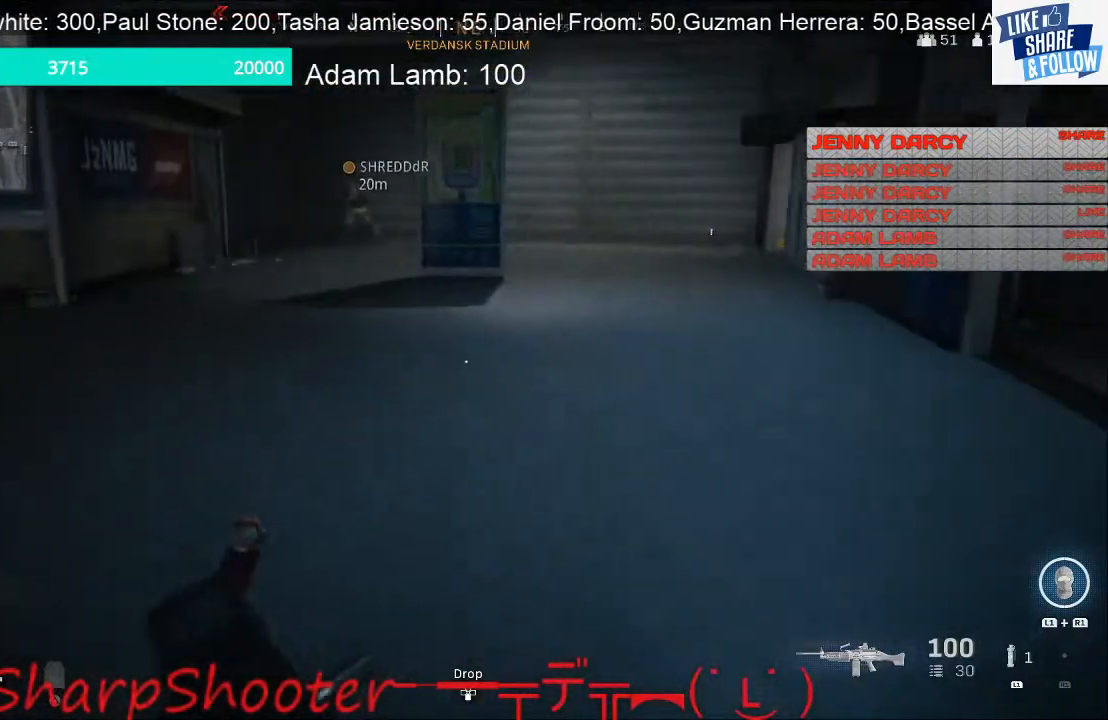
{"buttons": [], "left_stick": "up", "right_stick": "left", "events": [[33, "right_stick", "center"], [467, "right_stick", "left"]]}
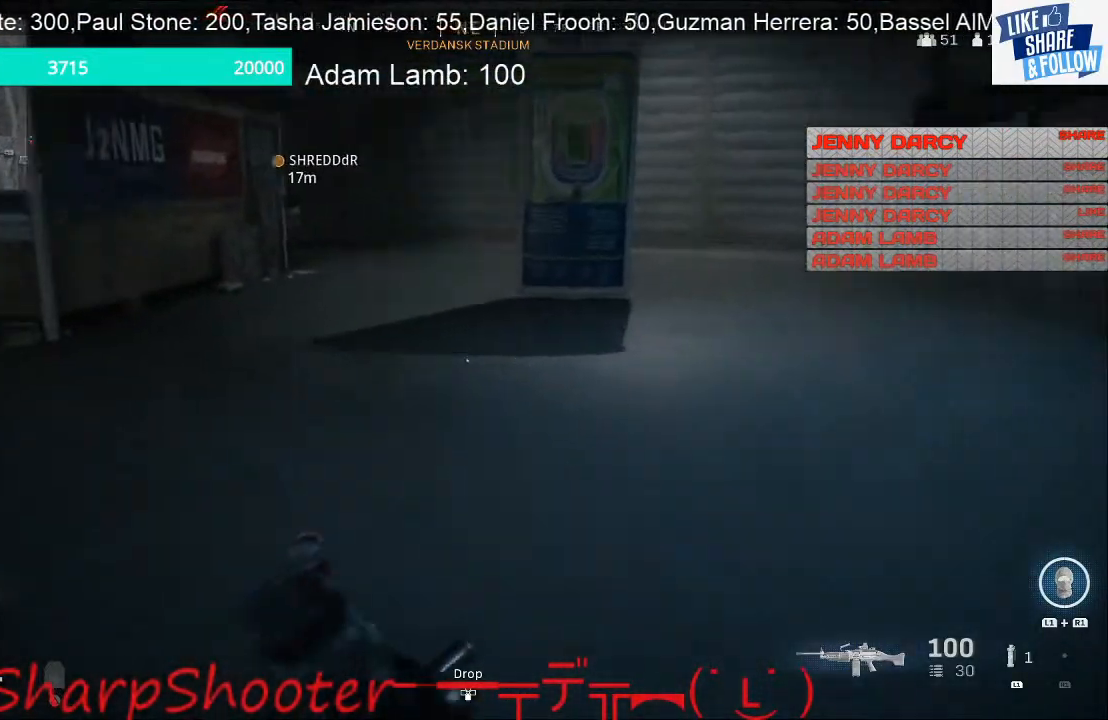
{"buttons": [], "left_stick": "right", "right_stick": "center", "events": [[333, "left_stick", "up-right"], [433, "left_stick", "right"], [500, "right_stick", "center"]]}
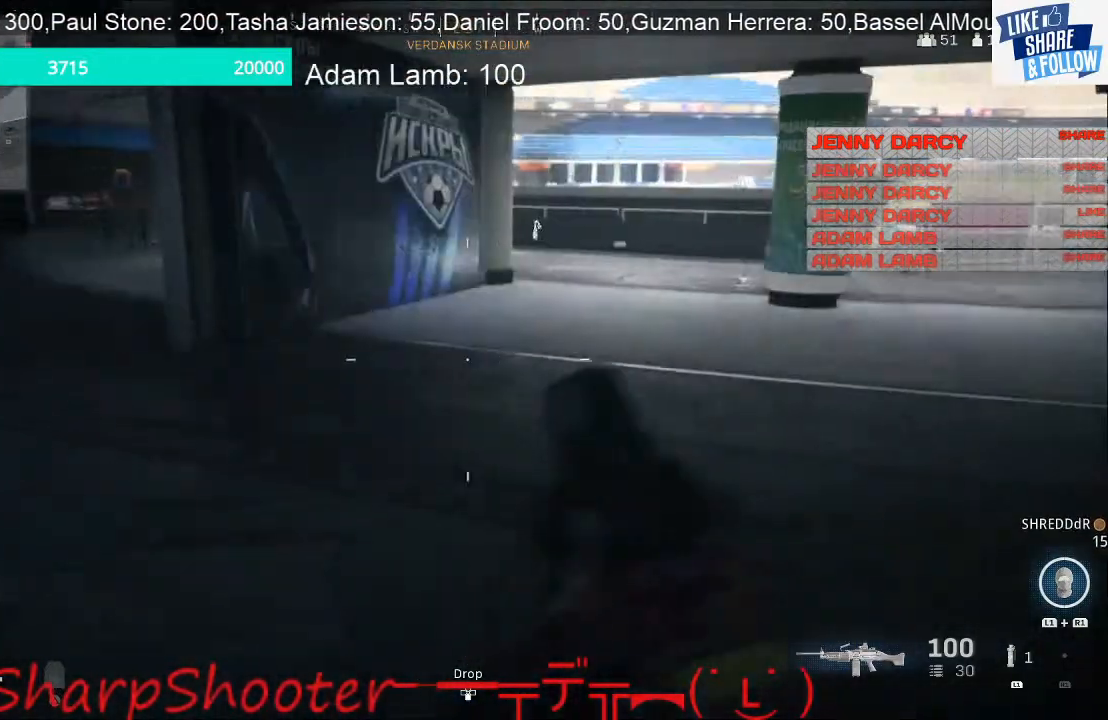
{"buttons": [], "left_stick": "right", "right_stick": "right", "events": [[333, "right_stick", "right"]]}
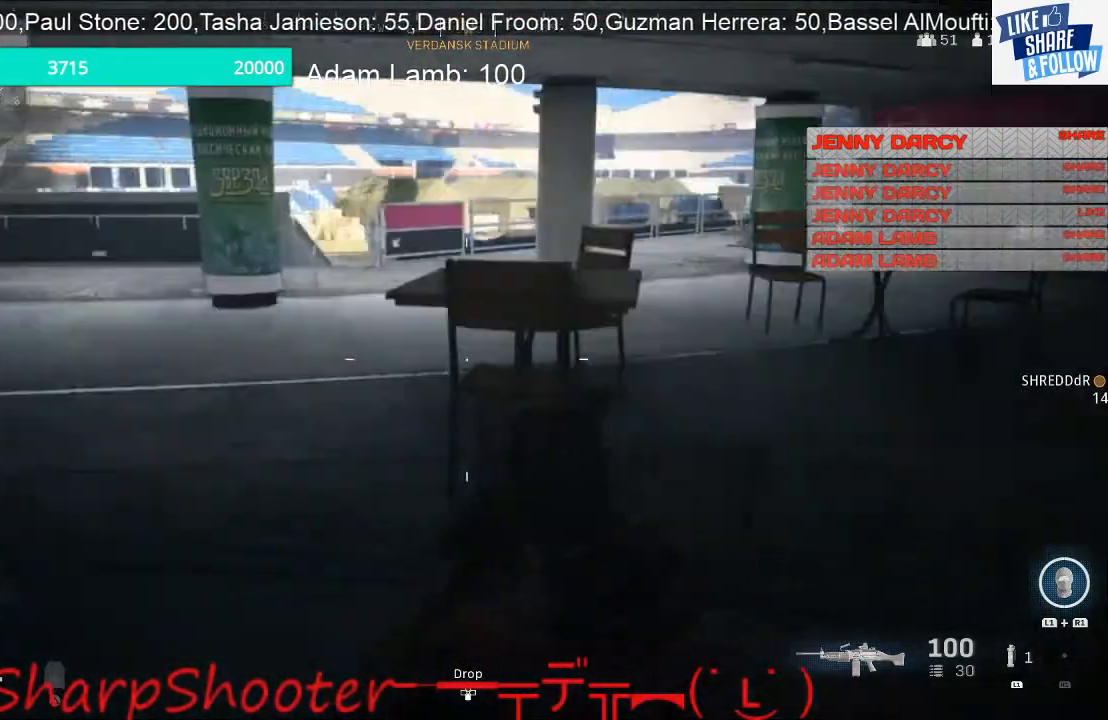
{"buttons": [], "left_stick": "up-right", "right_stick": "right", "events": [[33, "right_stick", "center"], [300, "right_stick", "right"], [433, "left_stick", "up-right"]]}
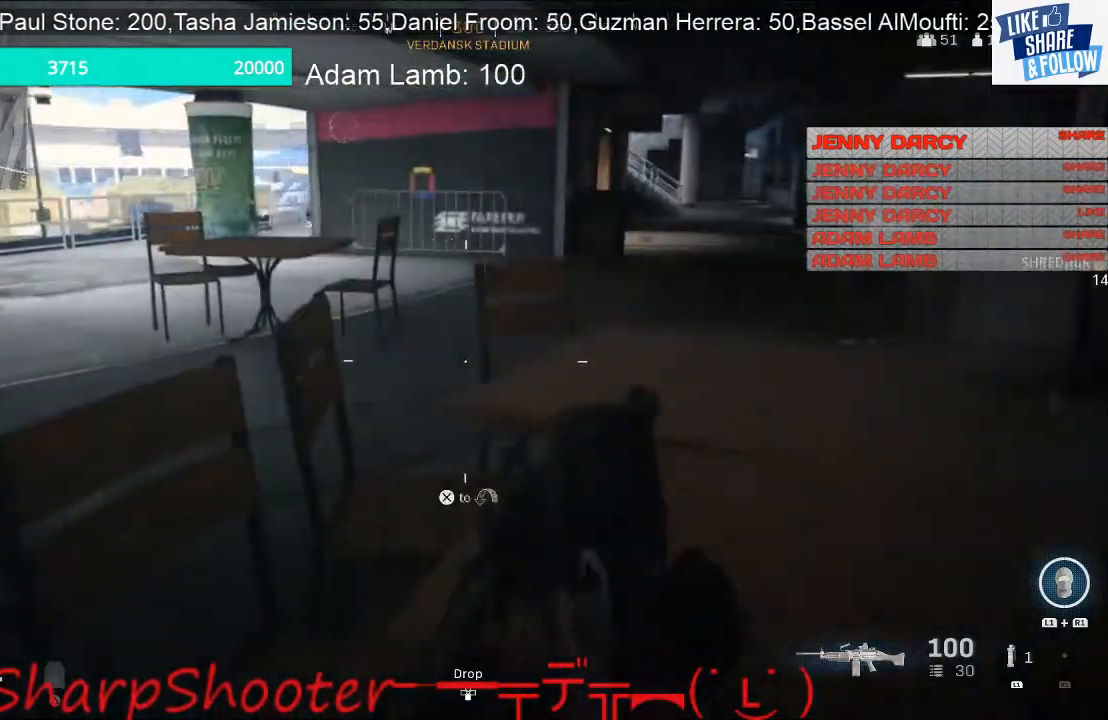
{"buttons": [], "left_stick": "up", "right_stick": "center", "events": [[100, "left_stick", "up"], [267, "right_stick", "center"]]}
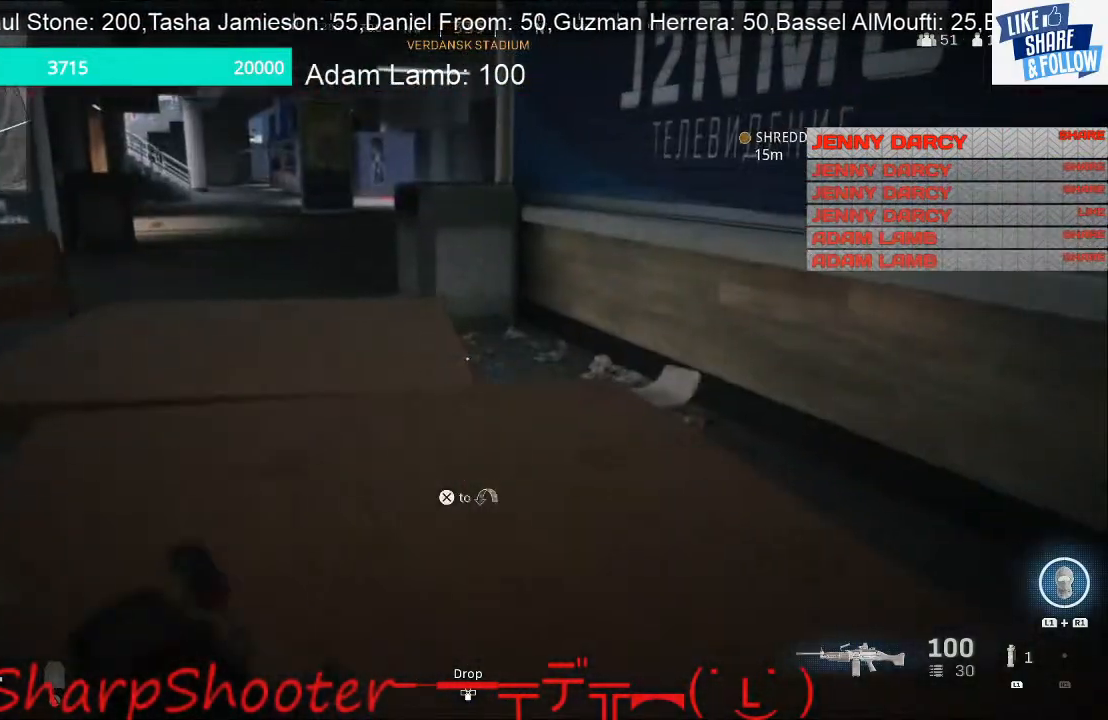
{"buttons": [], "left_stick": "up-right", "right_stick": "left", "events": [[67, "left_stick", "up-right"], [433, "right_stick", "left"]]}
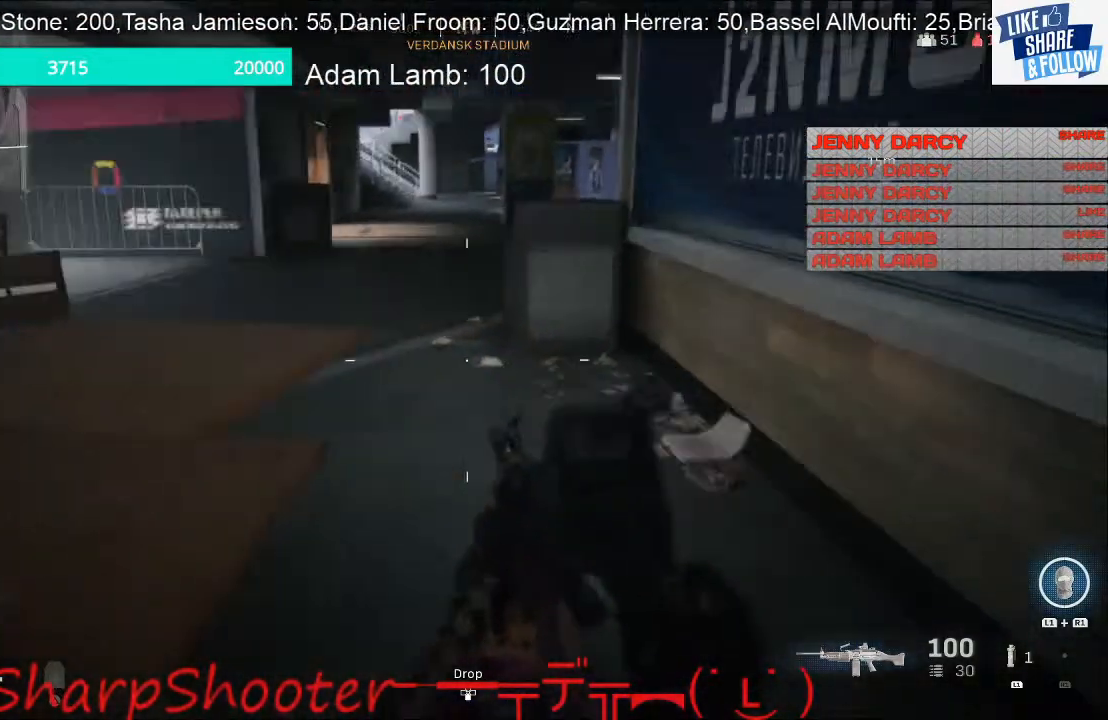
{"buttons": [], "left_stick": "up-right", "right_stick": "left", "events": []}
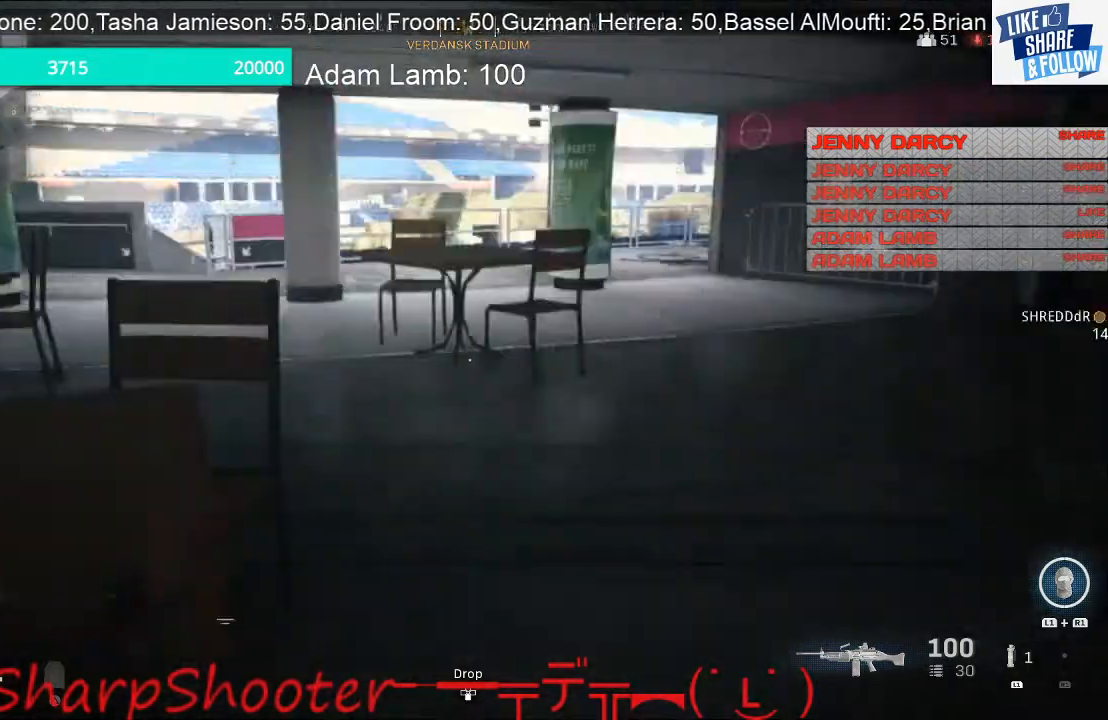
{"buttons": [], "left_stick": "up-right", "right_stick": "center", "events": [[67, "right_stick", "center"]]}
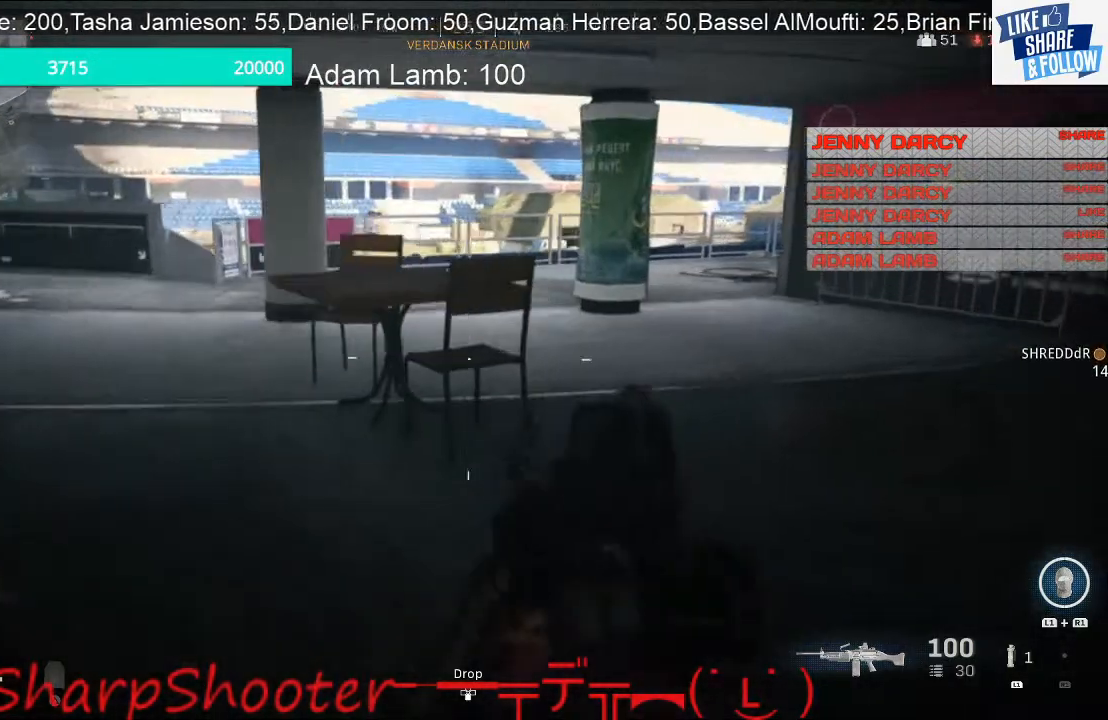
{"buttons": [], "left_stick": "up", "right_stick": "center", "events": [[167, "right_stick", "right"], [333, "left_stick", "up"], [433, "right_stick", "center"]]}
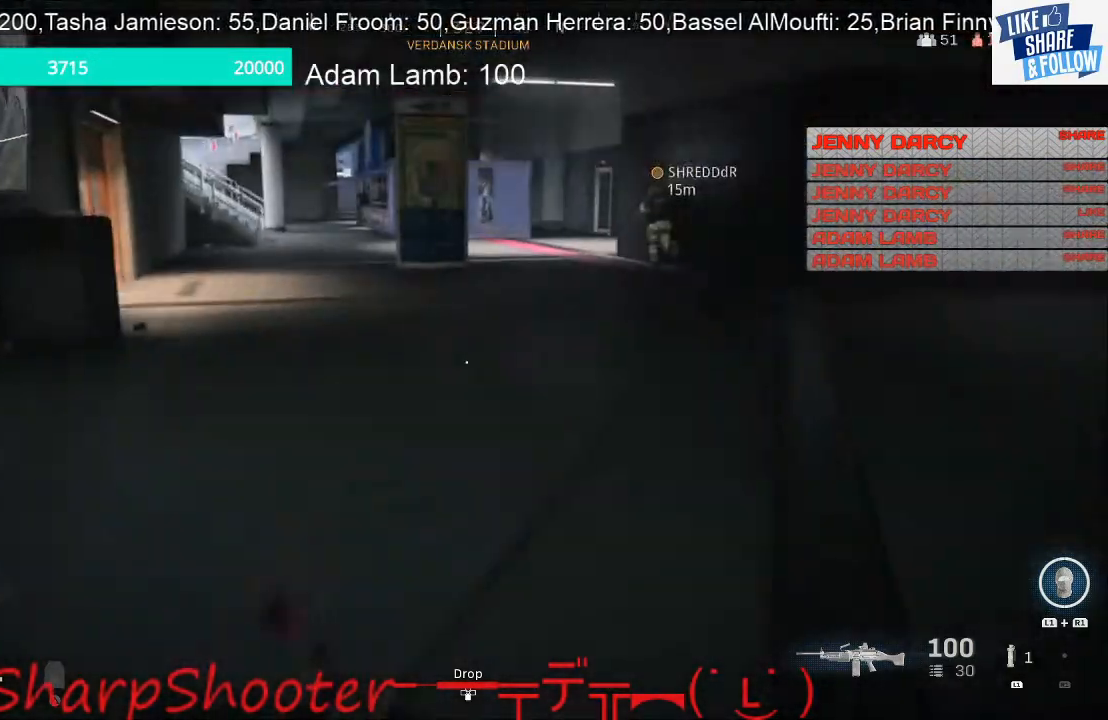
{"buttons": [], "left_stick": "up", "right_stick": "center", "events": [[100, "right_stick", "right"], [267, "right_stick", "center"]]}
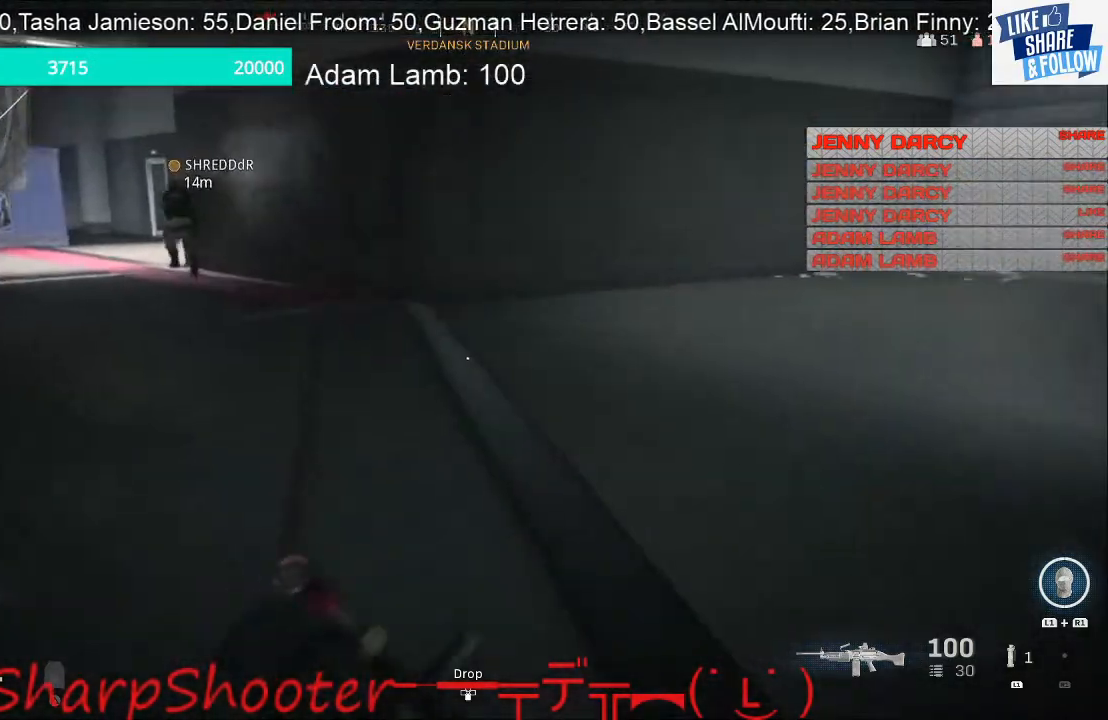
{"buttons": [], "left_stick": "up", "right_stick": "left", "events": [[67, "right_stick", "right"], [233, "right_stick", "center"], [333, "right_stick", "left"]]}
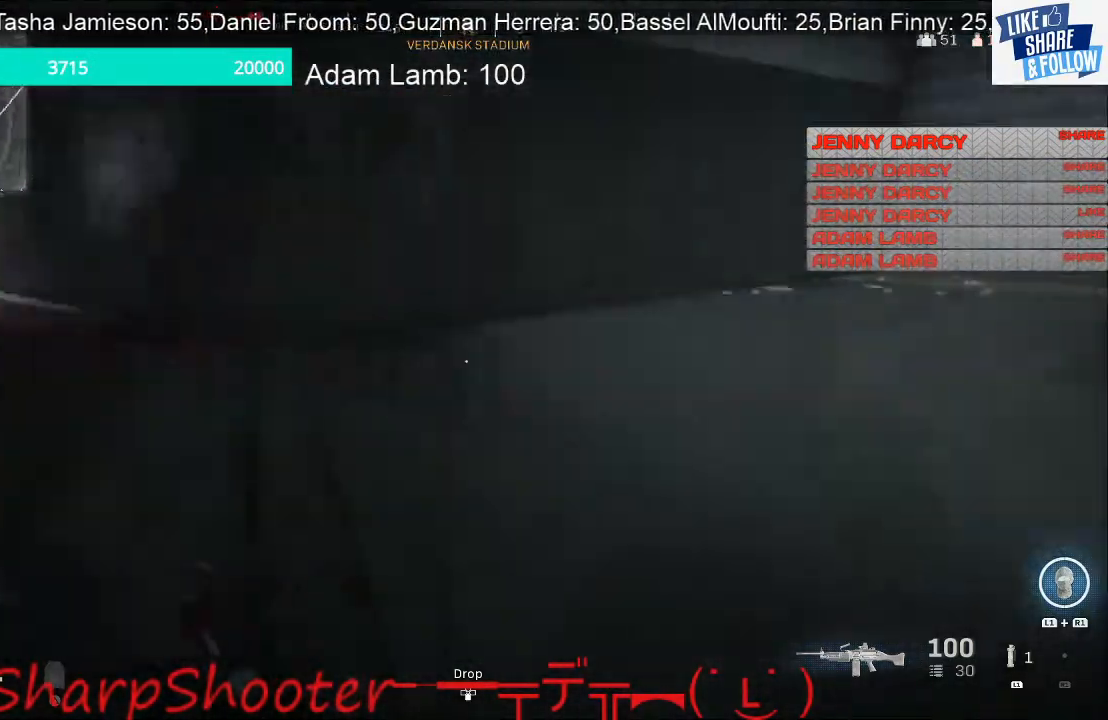
{"buttons": [], "left_stick": "up", "right_stick": "left", "events": [[200, "right_stick", "center"], [500, "right_stick", "left"]]}
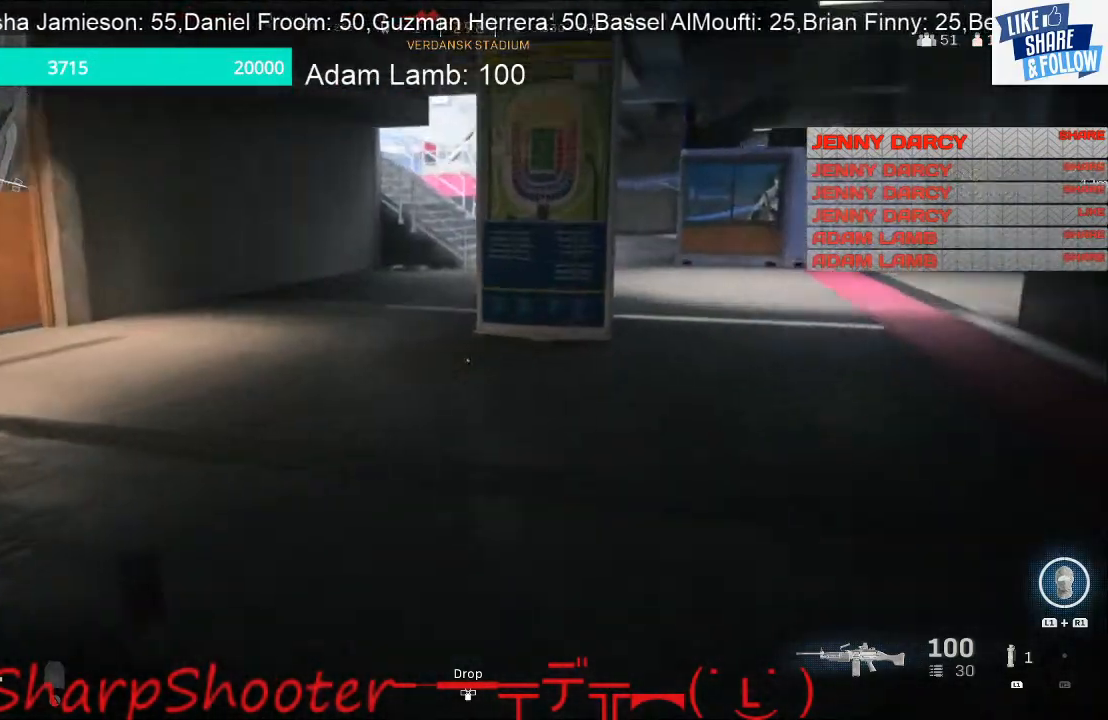
{"buttons": [], "left_stick": "up-right", "right_stick": "left", "events": [[67, "left_stick", "up-right"], [200, "right_stick", "center"], [433, "right_stick", "left"]]}
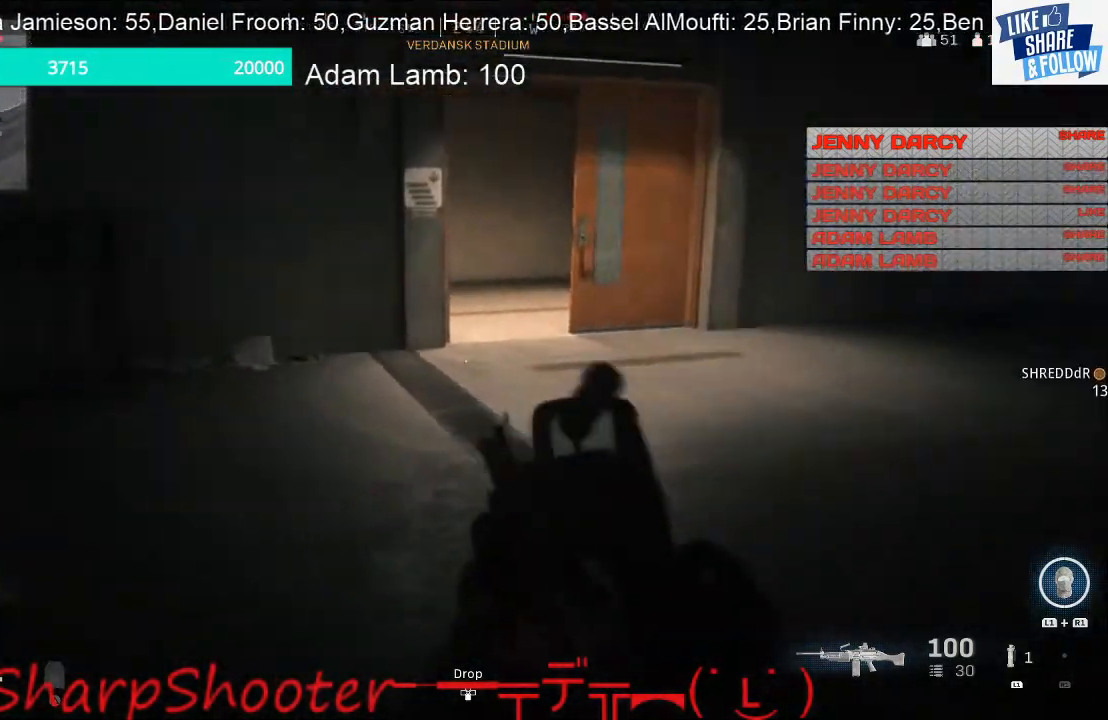
{"buttons": [], "left_stick": "up-right", "right_stick": "center", "events": [[133, "right_stick", "center"]]}
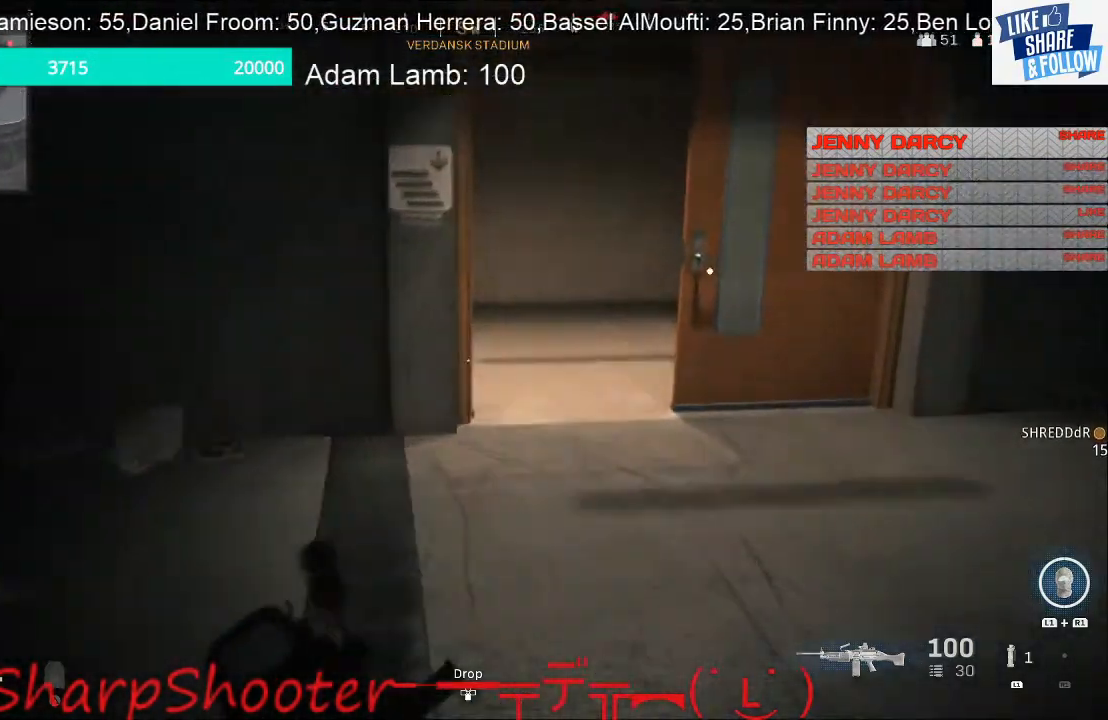
{"buttons": [], "left_stick": "up", "right_stick": "center", "events": [[367, "left_stick", "up"]]}
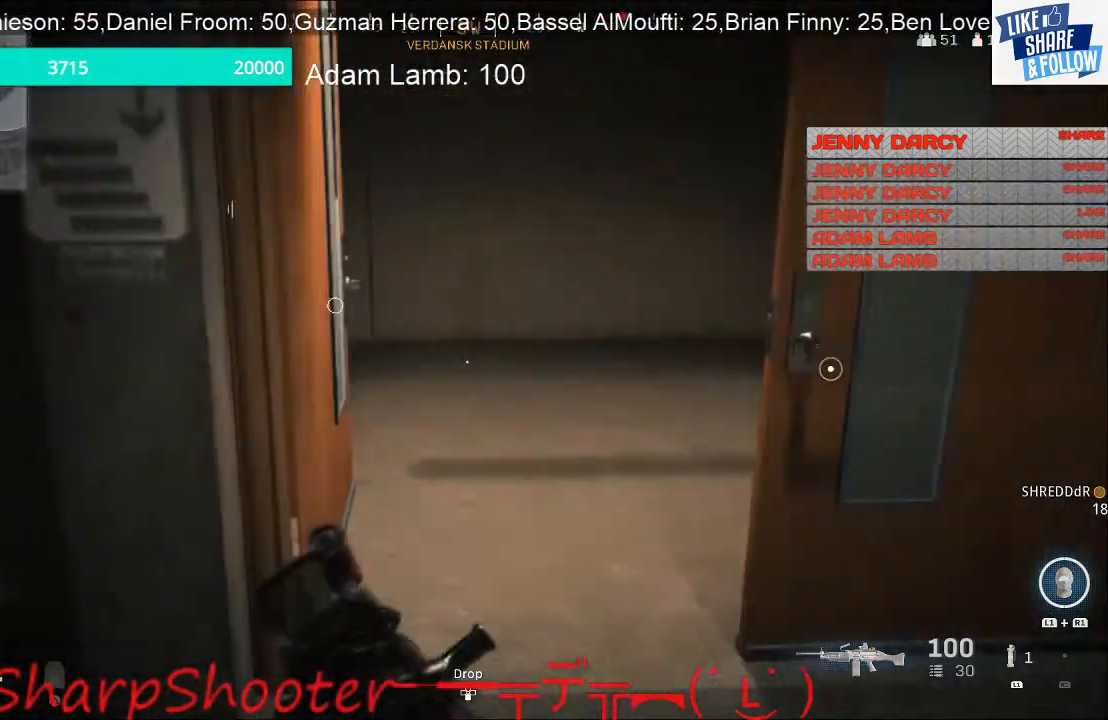
{"buttons": [], "left_stick": "up-left", "right_stick": "right", "events": [[233, "right_stick", "right"], [467, "left_stick", "up-left"]]}
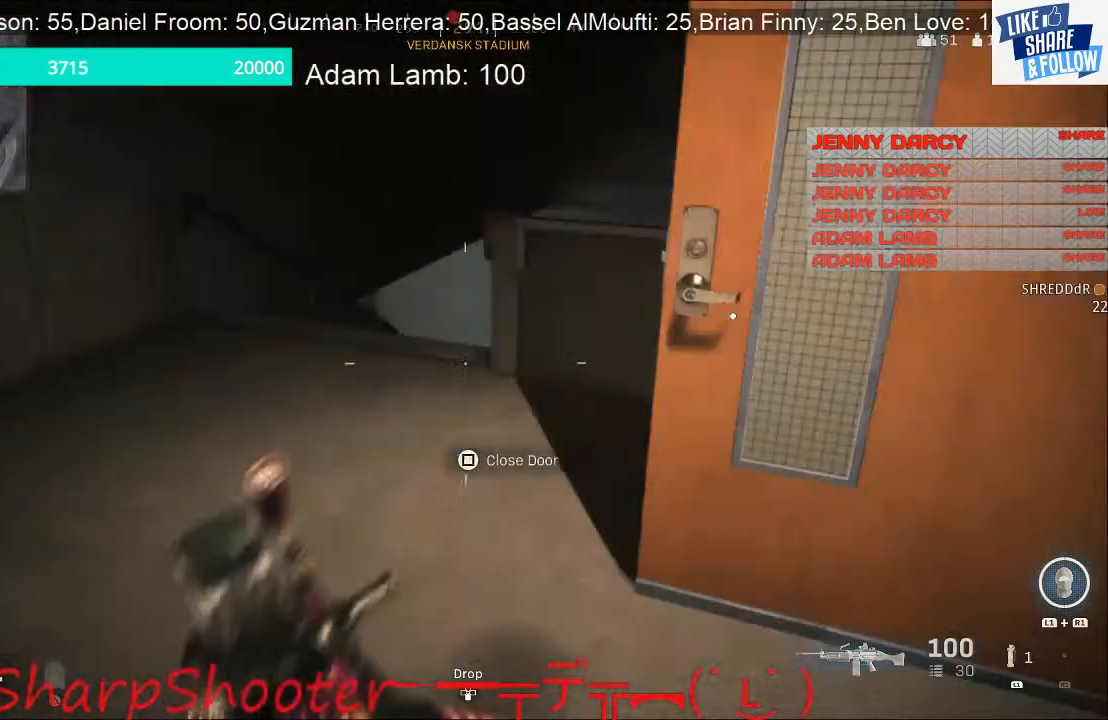
{"buttons": [], "left_stick": "up-left", "right_stick": "center", "events": [[167, "right_stick", "center"]]}
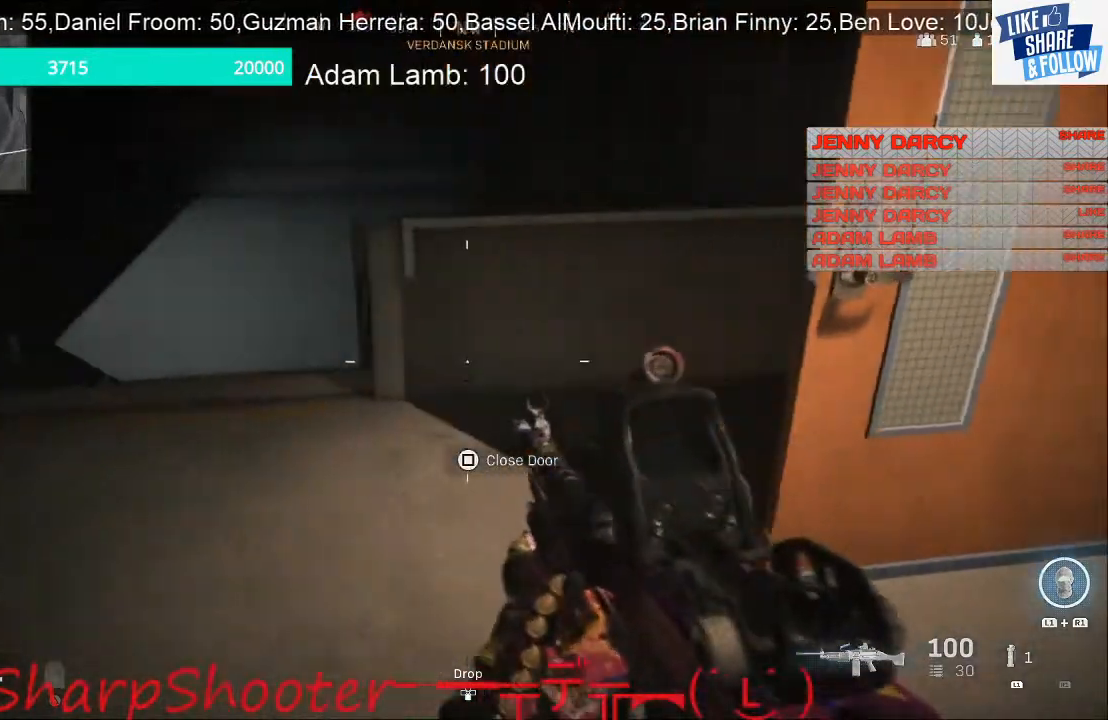
{"buttons": [], "left_stick": "up", "right_stick": "down-right", "events": [[333, "right_stick", "down-right"], [433, "left_stick", "up"]]}
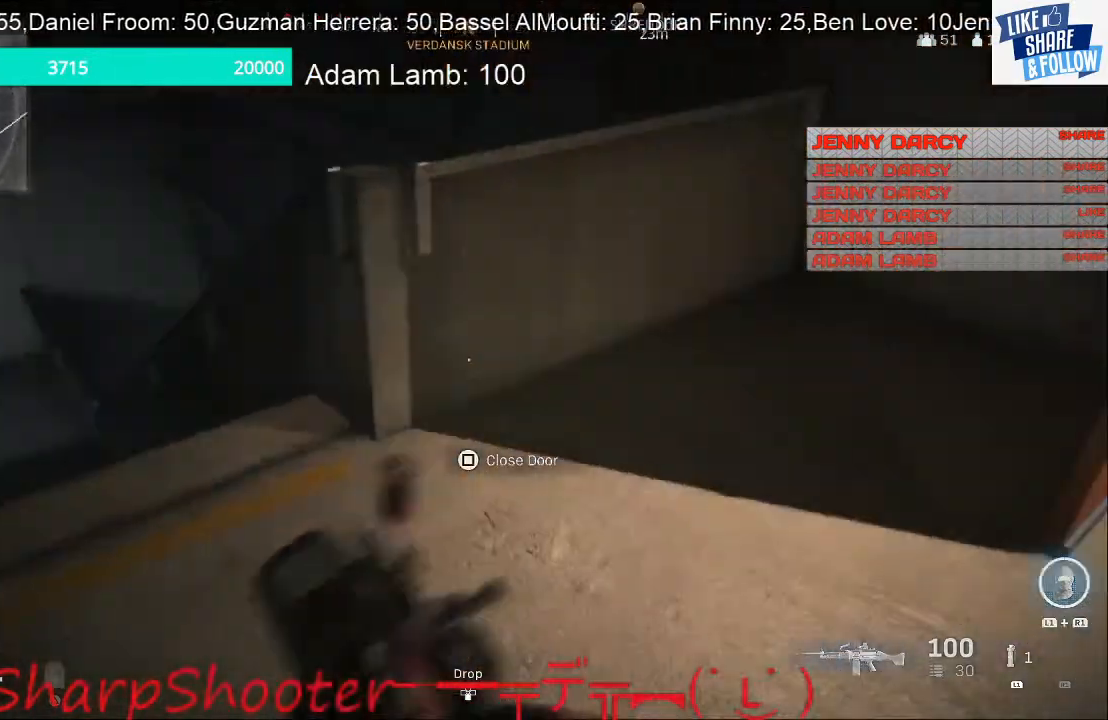
{"buttons": [], "left_stick": "up-left", "right_stick": "down-left", "events": [[167, "right_stick", "center"], [367, "right_stick", "left"], [400, "left_stick", "up-left"], [433, "right_stick", "down-left"]]}